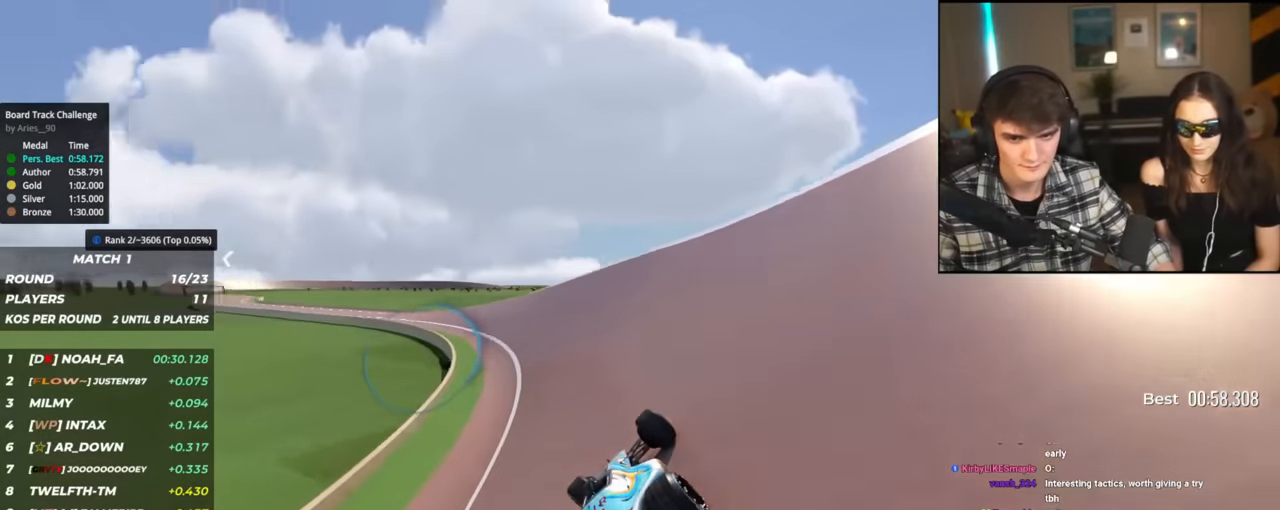
Gameplay with keyboard; each line is a JSON object with the keys held at the frame after it. "events" lists presses ("down") and releases ("up") of "brake", "down", "left", "right" and "up" between this image and that frame as [ms after this image, input, new state], when the widget could be followed in between. No other keys are recorded. Mouse input is not recorded. Key names are as the overlay labels them; some are game actions (e.g. jump) rather than physical keys.
{"keys": ["left", "up"], "events": [[150, "left", "up"], [200, "left", "down"]]}
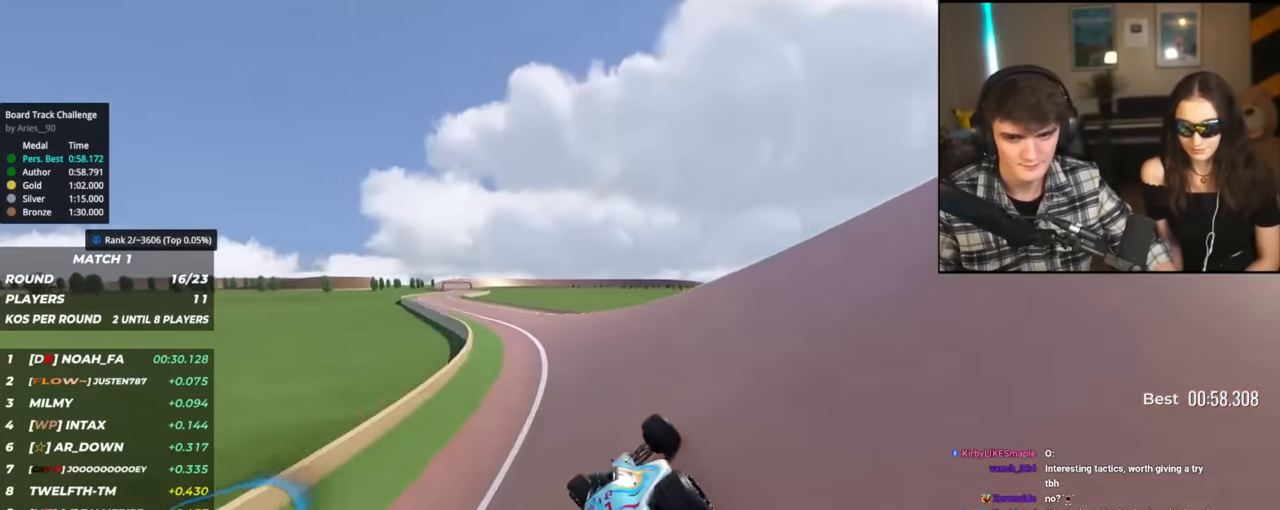
{"keys": ["left", "up"], "events": [[300, "left", "up"], [401, "left", "down"]]}
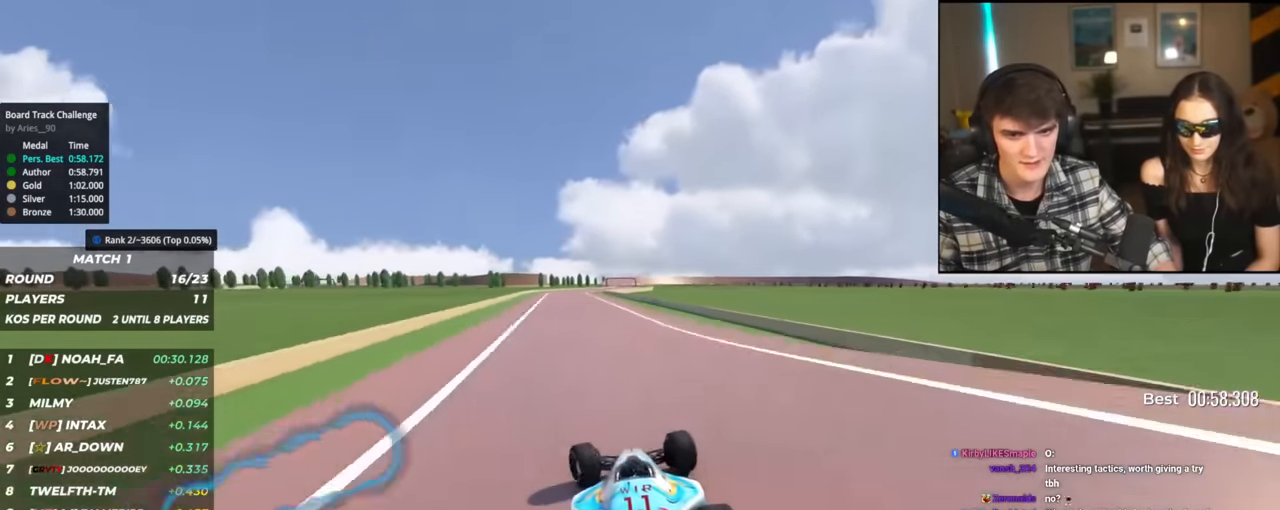
{"keys": ["up"], "events": [[33, "left", "up"], [133, "left", "down"], [183, "left", "up"], [267, "right", "down"], [417, "right", "up"]]}
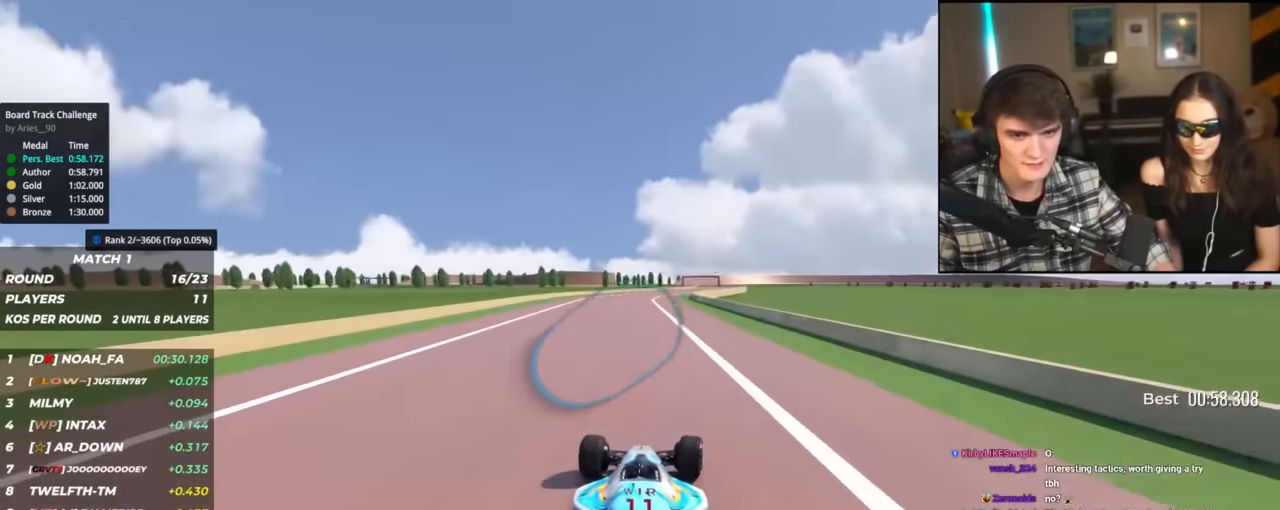
{"keys": ["up"], "events": [[284, "right", "down"], [434, "right", "up"]]}
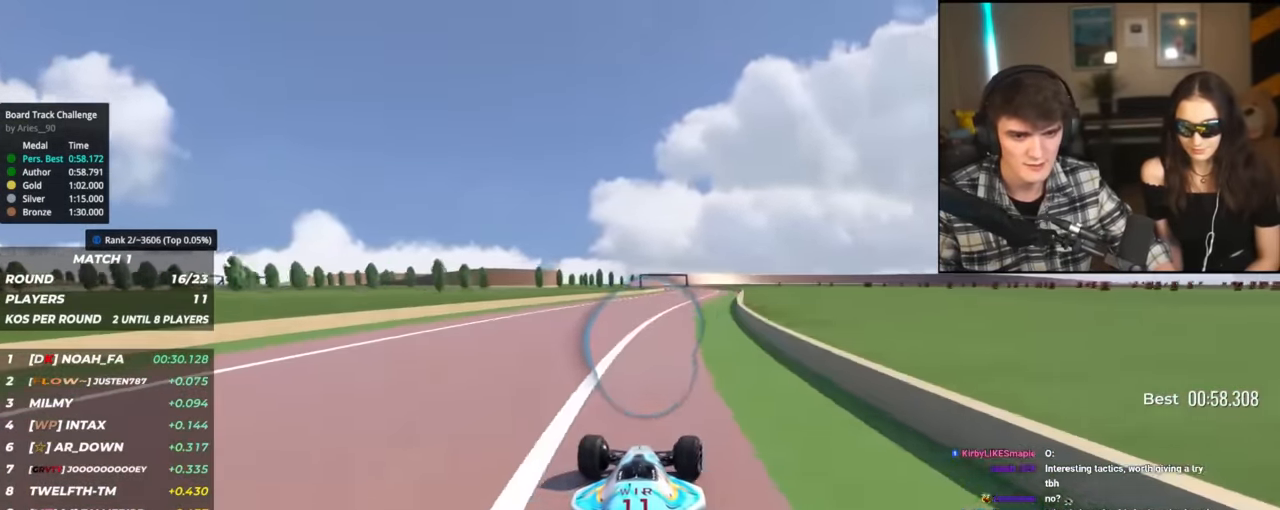
{"keys": ["up"], "events": [[33, "right", "down"], [116, "right", "up"], [300, "left", "down"], [351, "left", "up"]]}
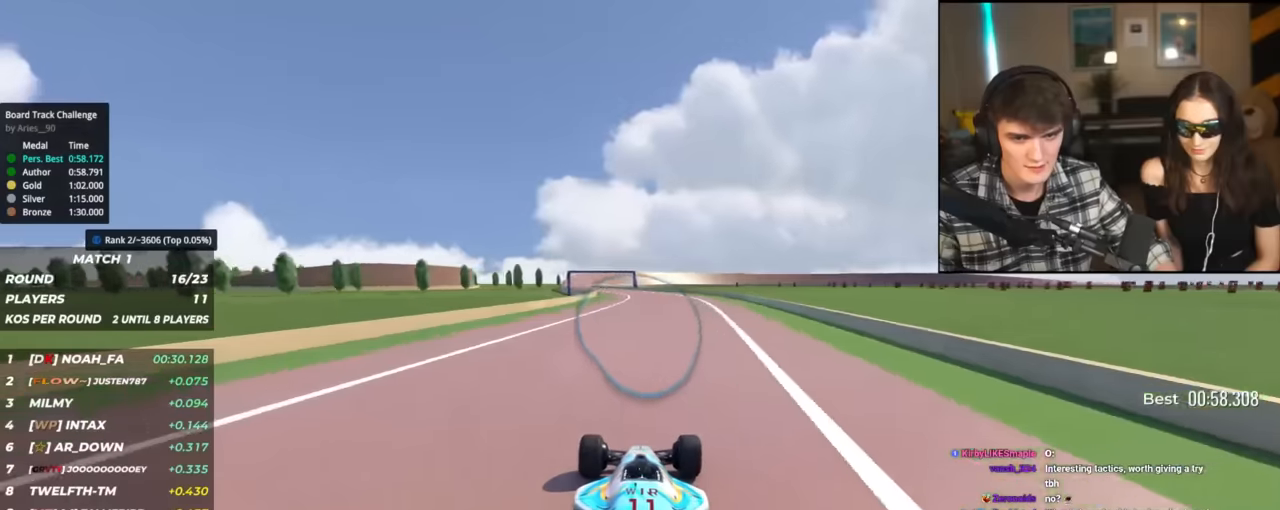
{"keys": ["up"], "events": [[233, "left", "down"], [267, "left", "up"]]}
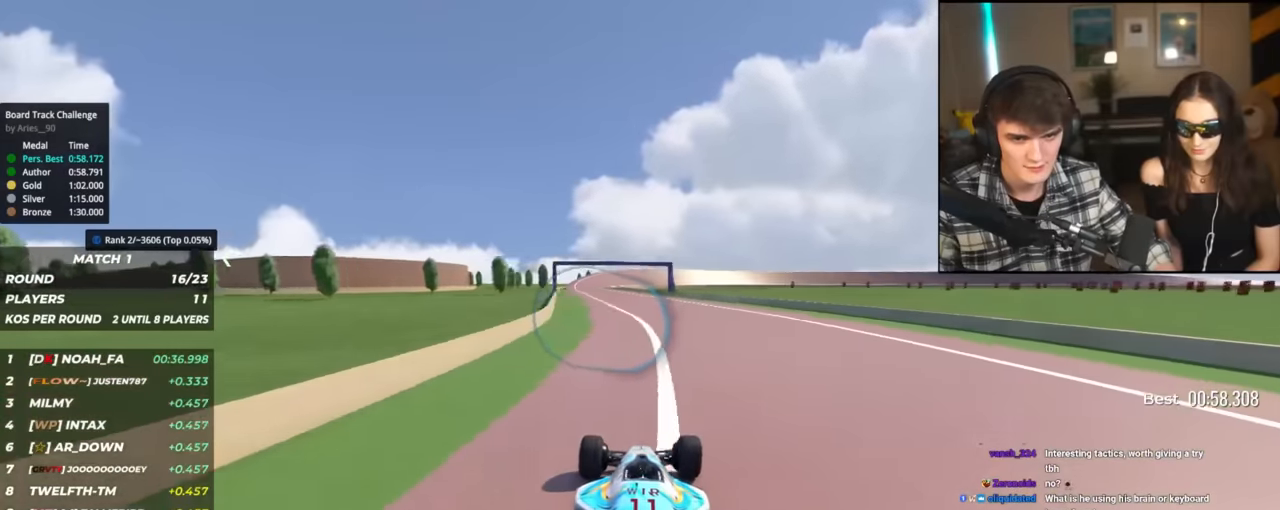
{"keys": ["left", "up"], "events": [[150, "left", "down"], [284, "left", "up"], [484, "left", "down"]]}
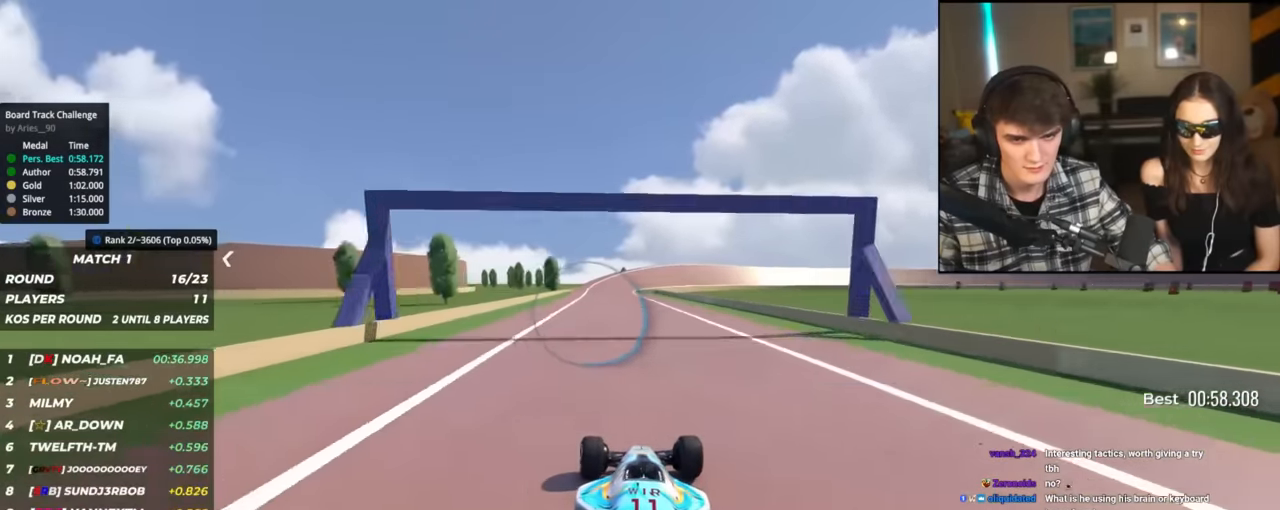
{"keys": ["up"], "events": [[16, "left", "up"], [217, "right", "down"], [250, "right", "up"]]}
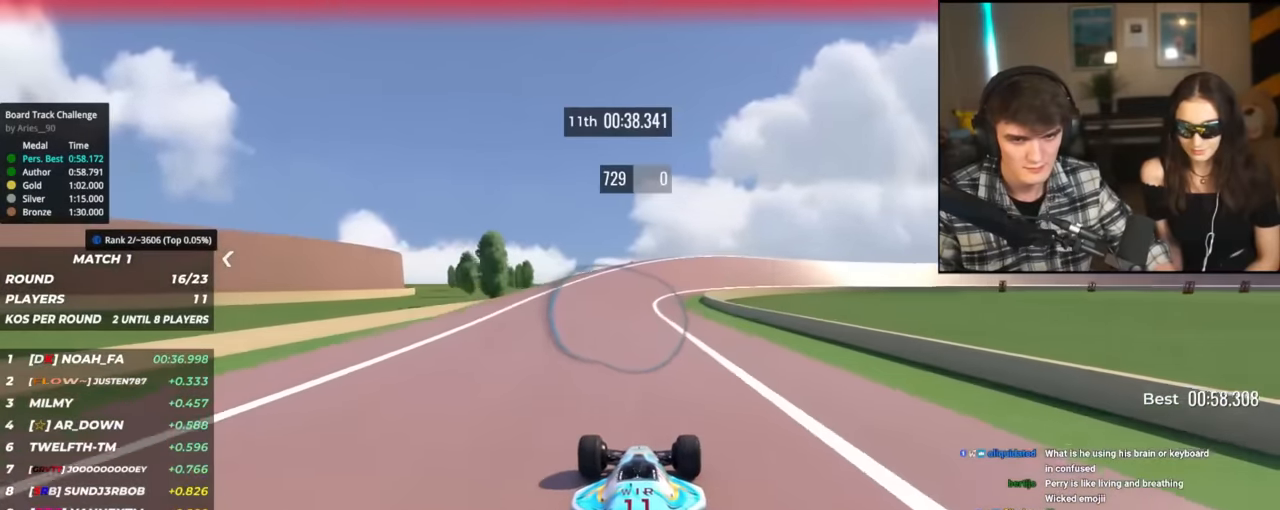
{"keys": ["right", "up"], "events": [[84, "right", "down"], [234, "right", "up"], [284, "right", "down"], [417, "right", "up"], [467, "right", "down"]]}
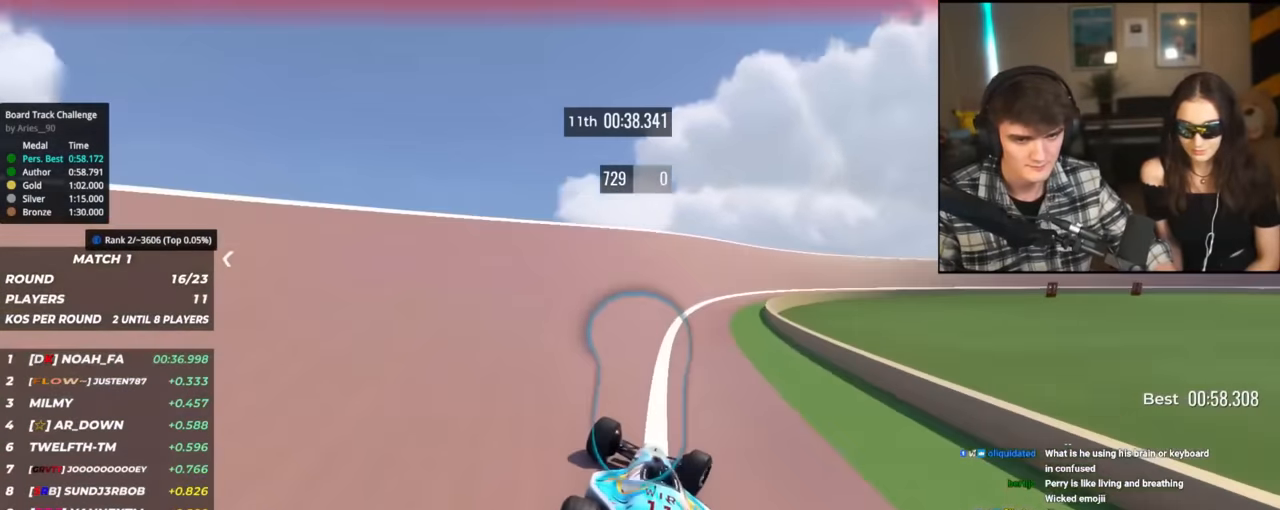
{"keys": ["right", "up"], "events": [[250, "right", "up"], [433, "right", "down"]]}
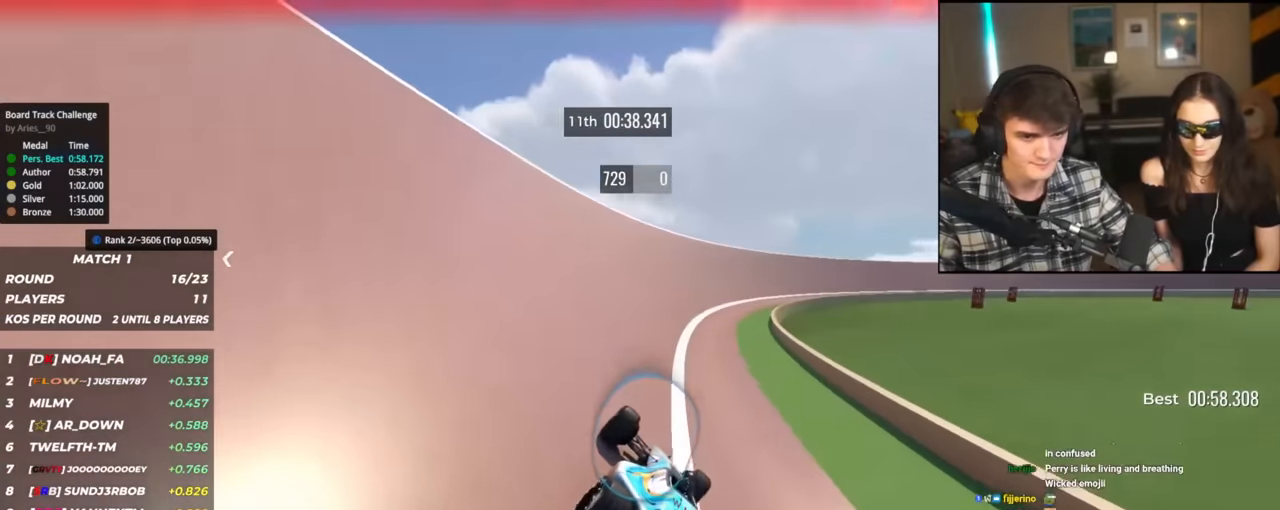
{"keys": ["right", "up"], "events": [[17, "right", "up"], [167, "right", "down"]]}
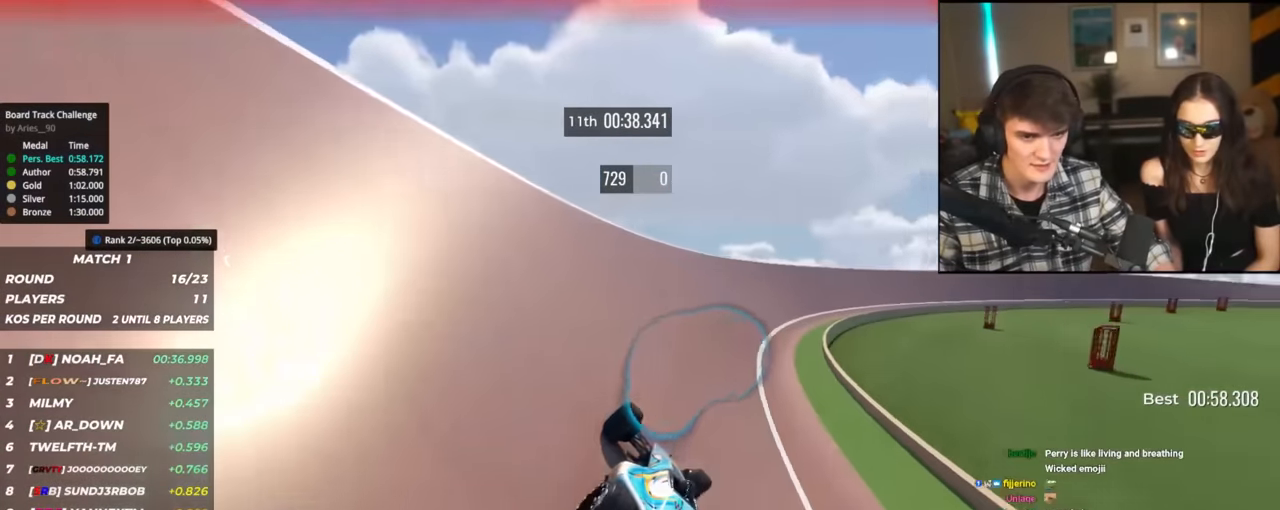
{"keys": ["right", "up"], "events": [[233, "right", "up"], [317, "right", "down"]]}
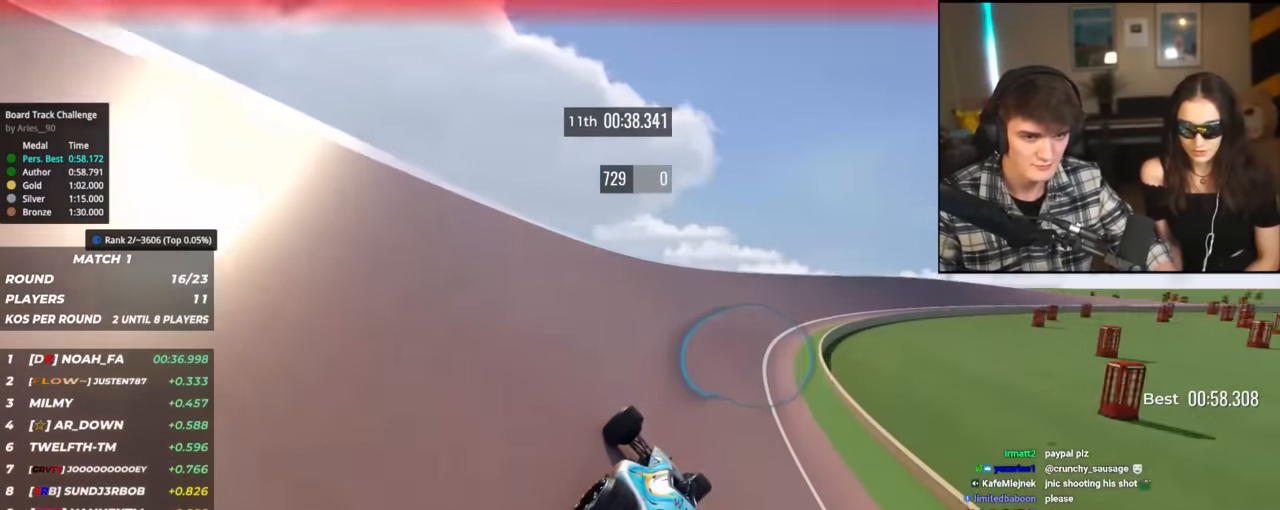
{"keys": ["right", "up"], "events": [[17, "right", "up"], [100, "right", "down"], [250, "right", "up"], [284, "right", "down"]]}
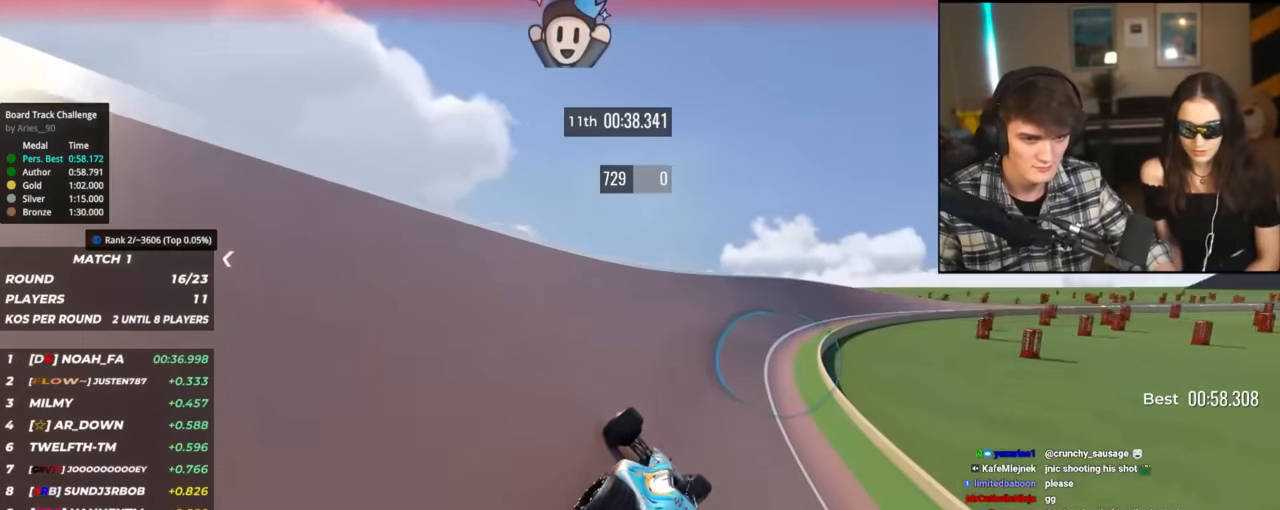
{"keys": ["right", "up"], "events": [[16, "right", "up"], [83, "right", "down"], [400, "right", "up"], [450, "right", "down"]]}
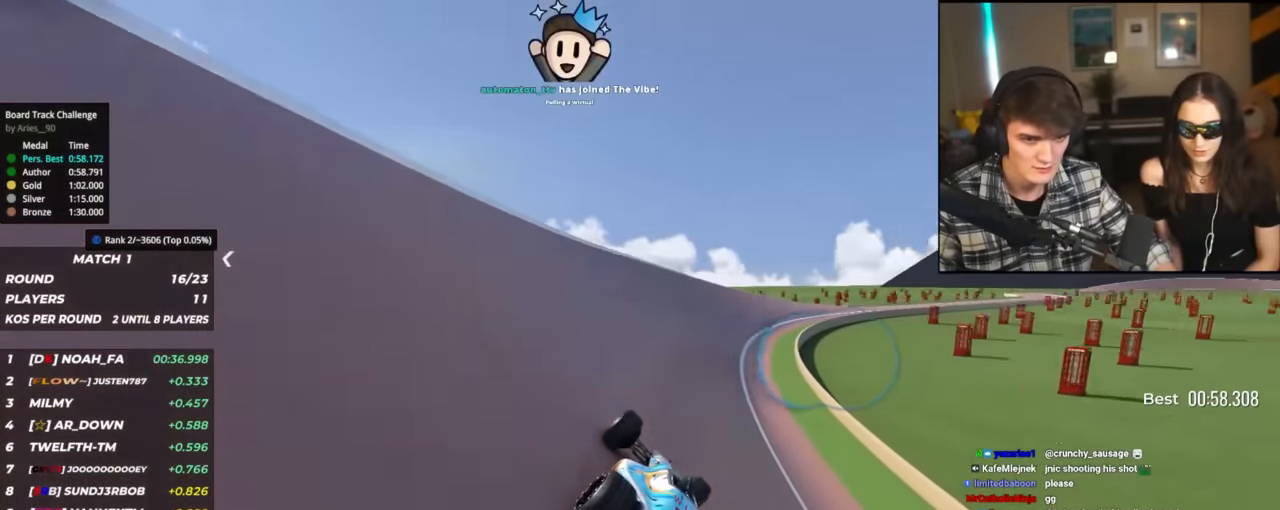
{"keys": ["right", "up"], "events": [[84, "right", "up"], [184, "right", "down"]]}
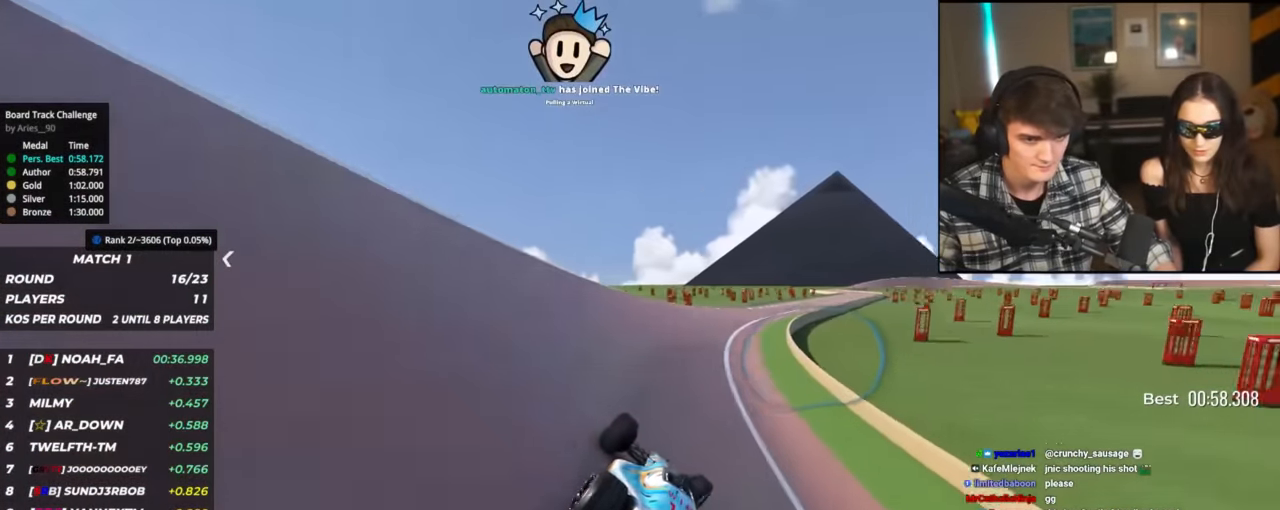
{"keys": ["right"], "events": [[283, "right", "up"], [317, "right", "down"], [417, "up", "up"]]}
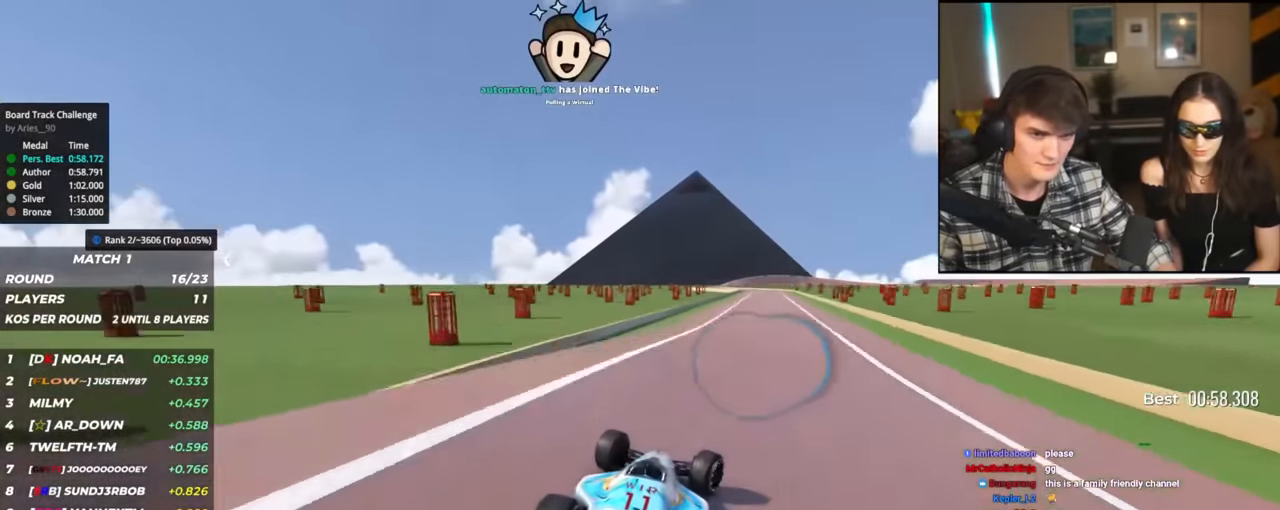
{"keys": ["right", "up"], "events": [[150, "up", "down"]]}
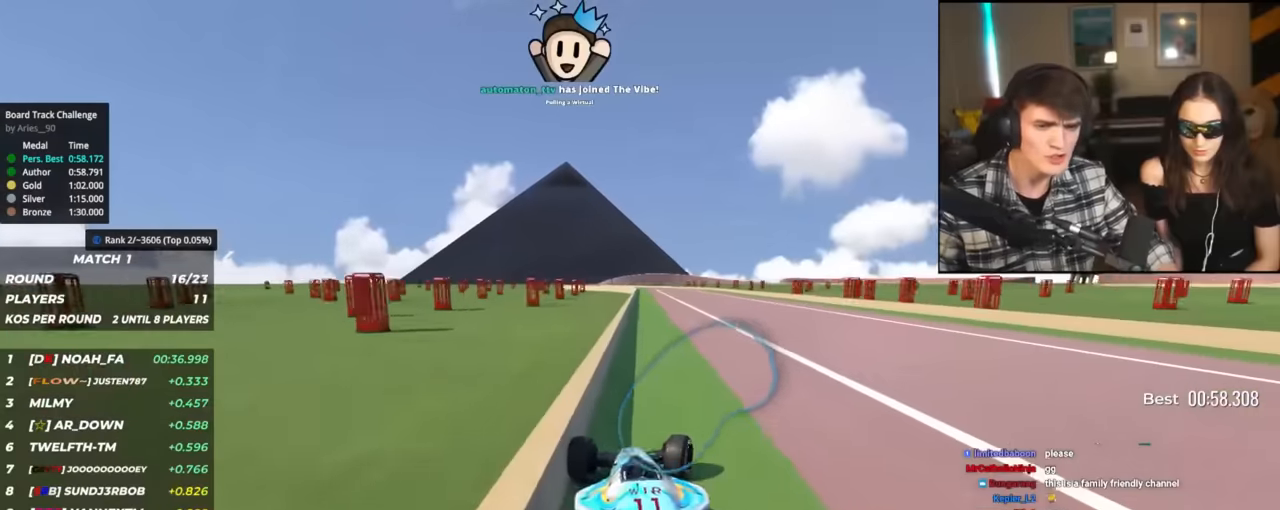
{"keys": ["left", "up"], "events": [[300, "right", "up"], [450, "left", "down"]]}
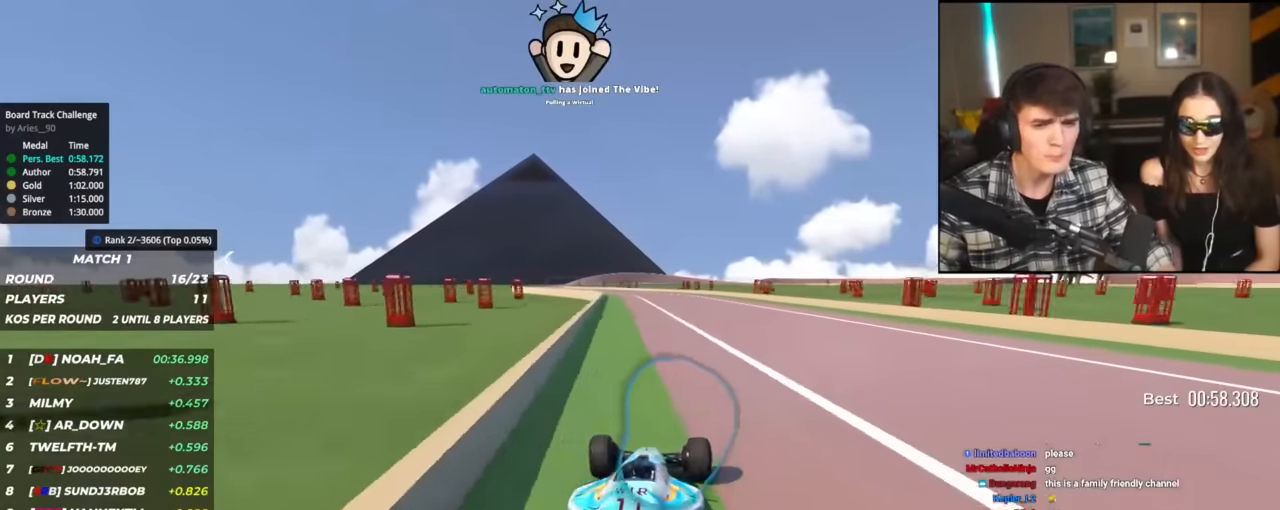
{"keys": ["left", "up"], "events": [[34, "left", "up"], [317, "left", "down"]]}
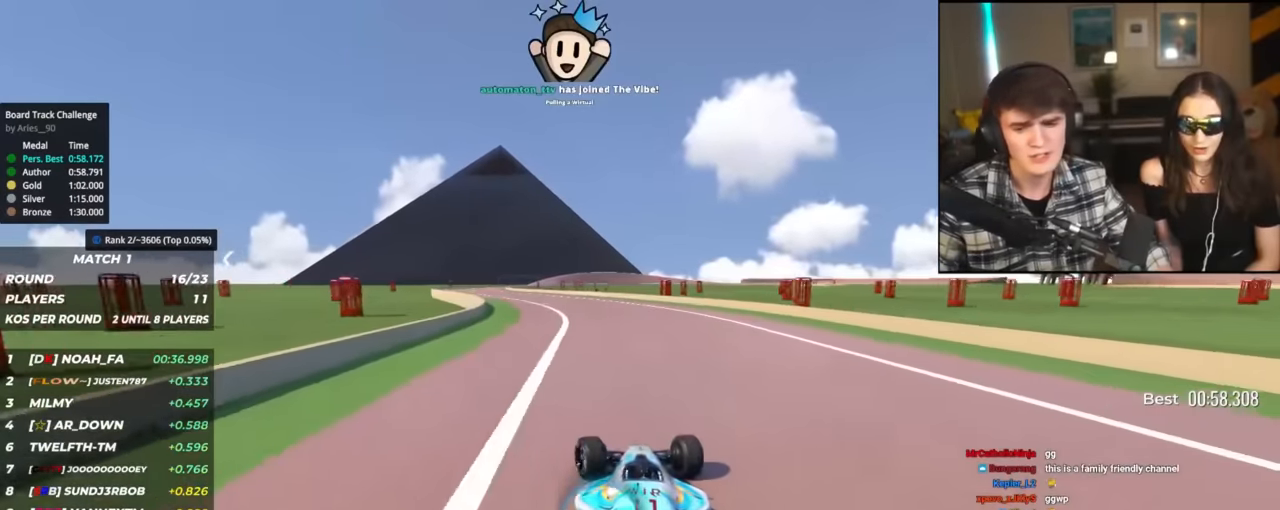
{"keys": ["left", "up"], "events": [[200, "left", "up"], [433, "left", "down"]]}
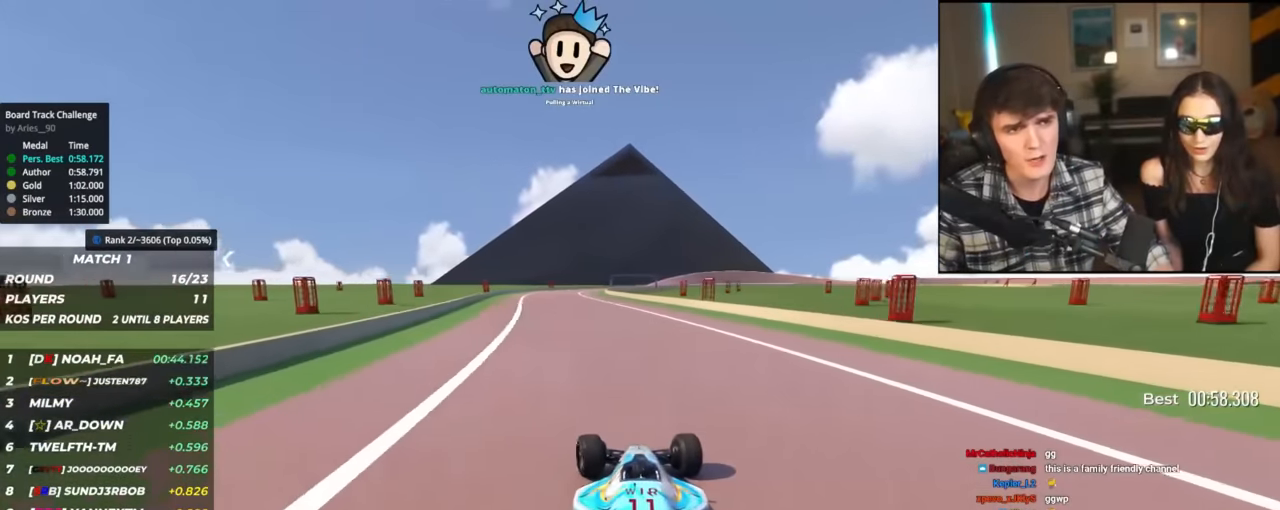
{"keys": ["right", "up"], "events": [[117, "left", "up"], [451, "right", "down"]]}
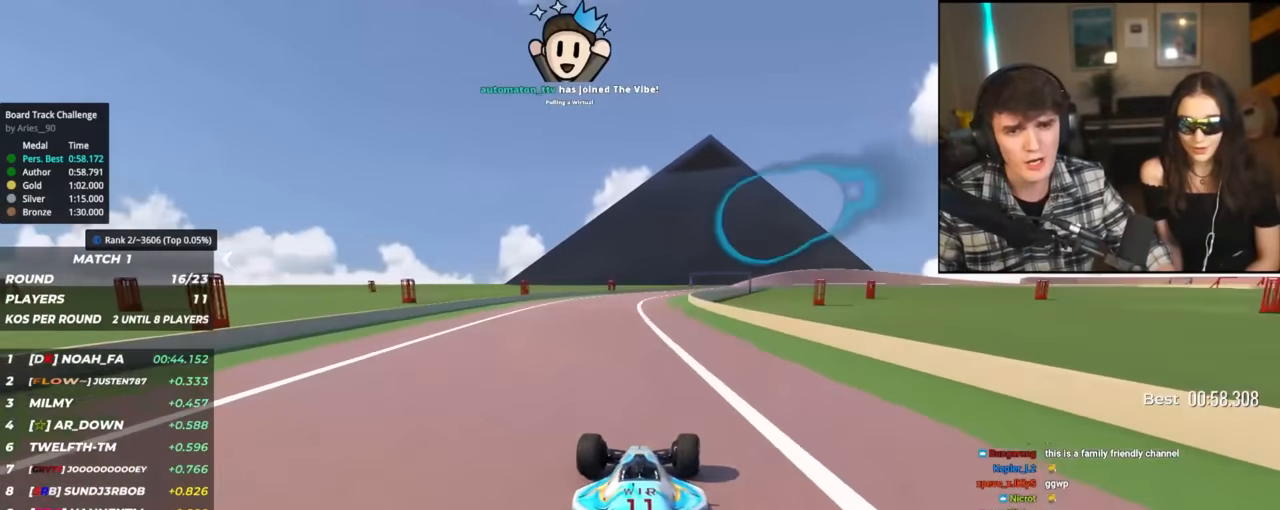
{"keys": ["right", "up"], "events": [[83, "right", "up"], [317, "left", "down"], [417, "left", "up"], [500, "right", "down"]]}
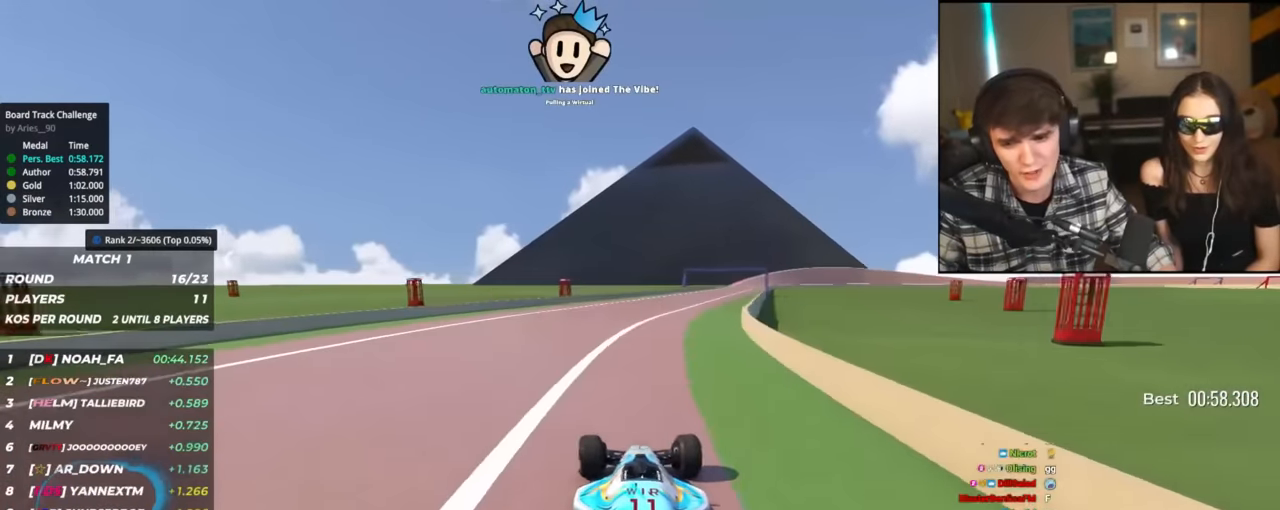
{"keys": ["right", "up"], "events": []}
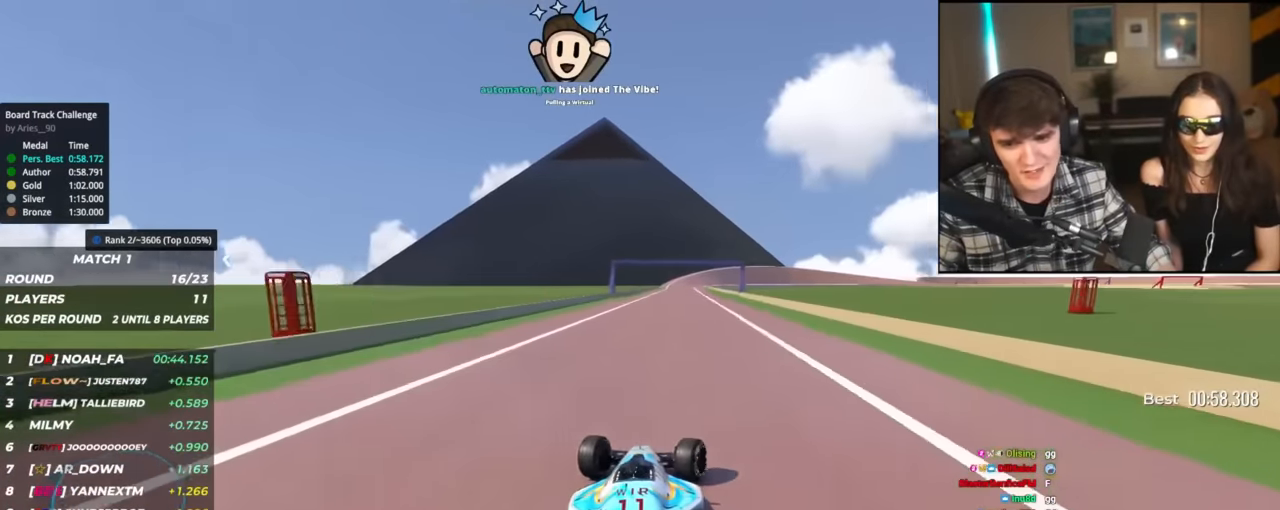
{"keys": ["up"], "events": [[66, "right", "up"], [350, "left", "down"], [450, "left", "up"]]}
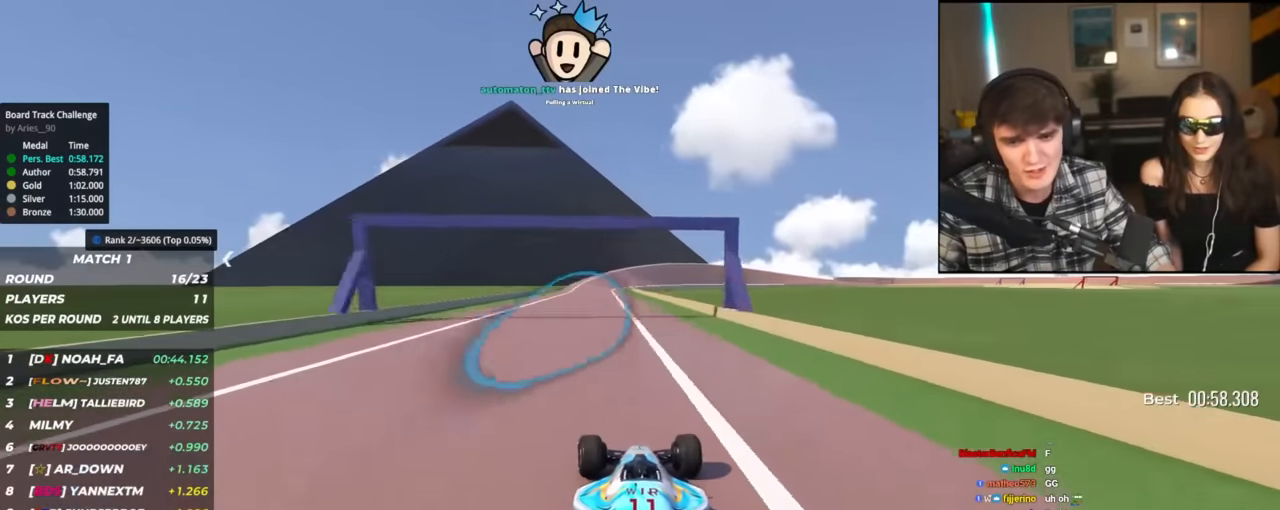
{"keys": ["up"], "events": [[134, "left", "down"], [234, "left", "up"], [367, "right", "down"], [467, "right", "up"]]}
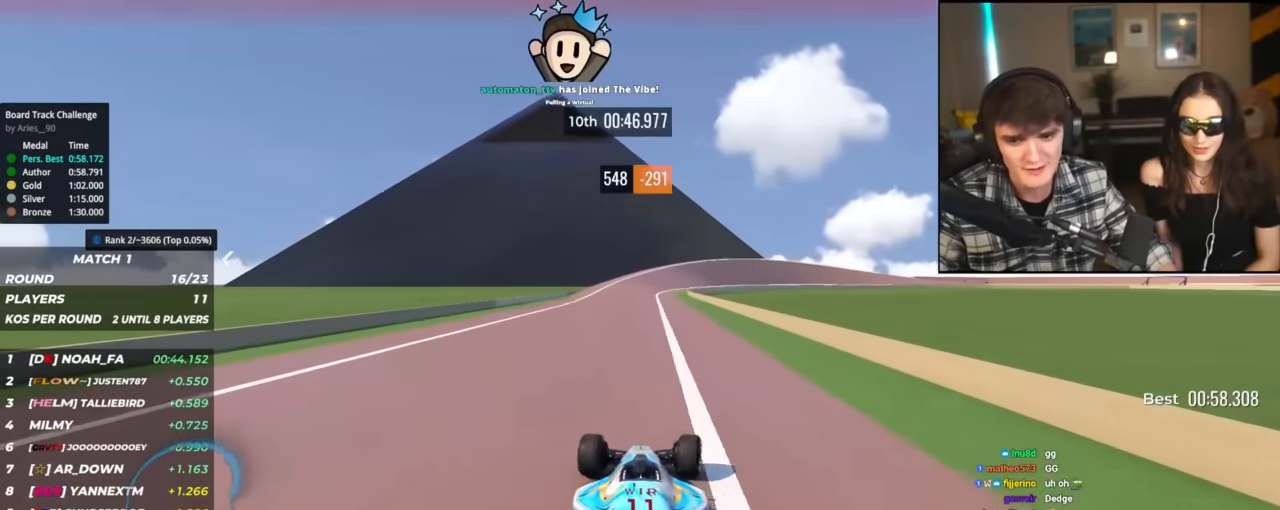
{"keys": ["up"], "events": []}
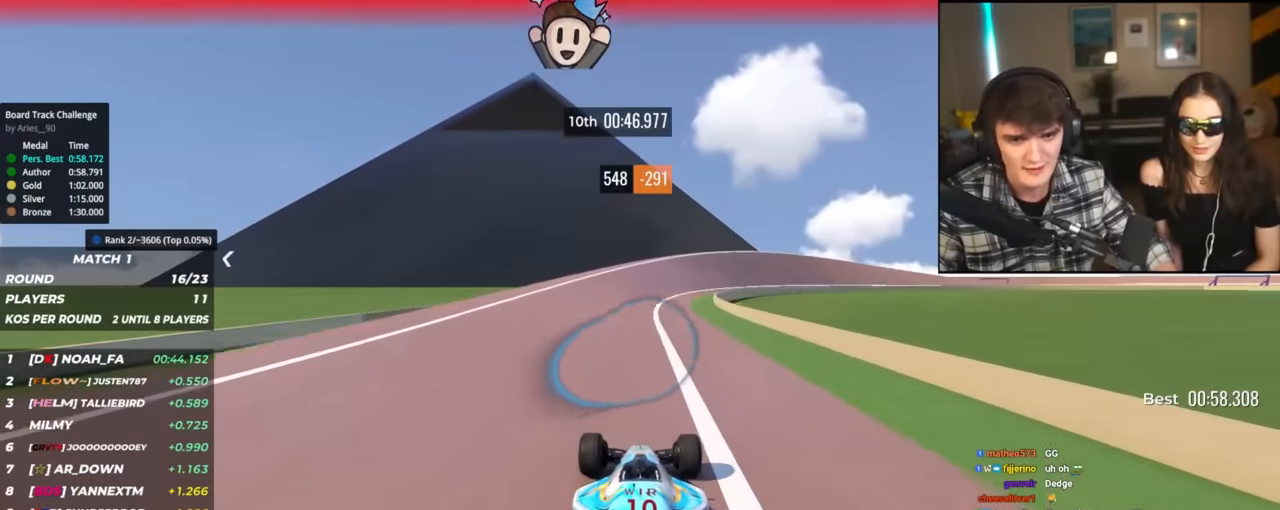
{"keys": ["up"], "events": [[34, "right", "down"], [184, "right", "up"], [267, "right", "down"], [418, "right", "up"]]}
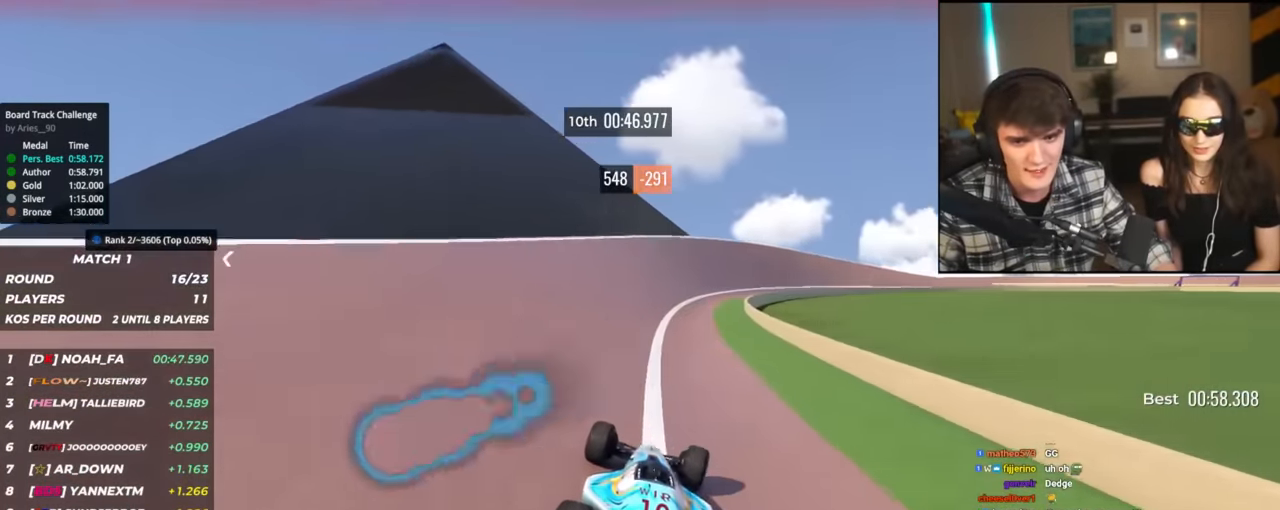
{"keys": ["up"], "events": [[50, "right", "down"], [150, "right", "up"], [250, "right", "down"], [384, "right", "up"]]}
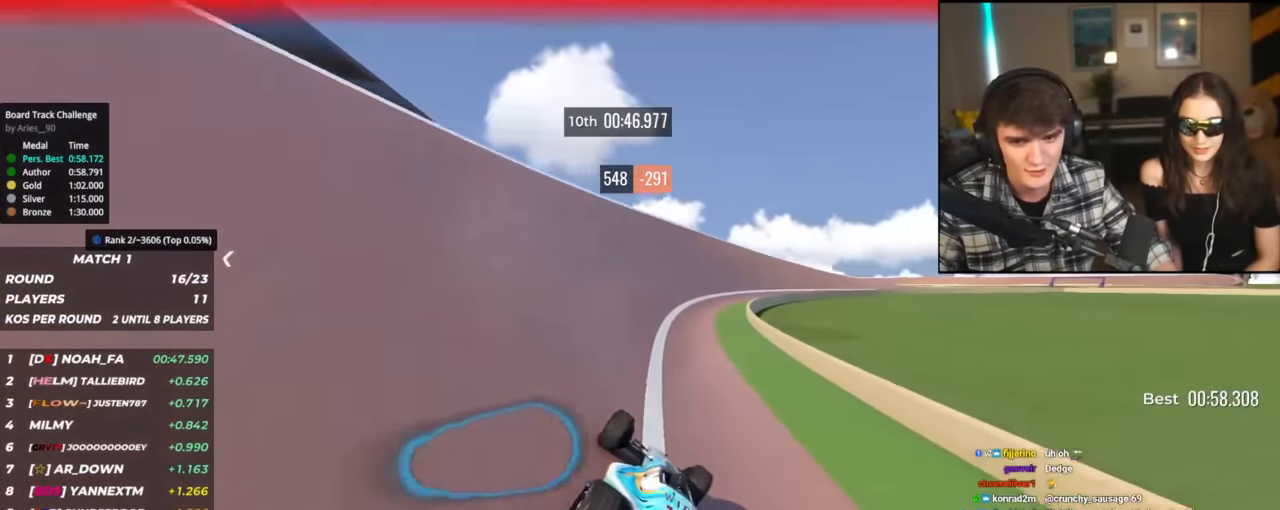
{"keys": ["right", "up"], "events": [[117, "right", "down"], [167, "right", "up"], [401, "right", "down"]]}